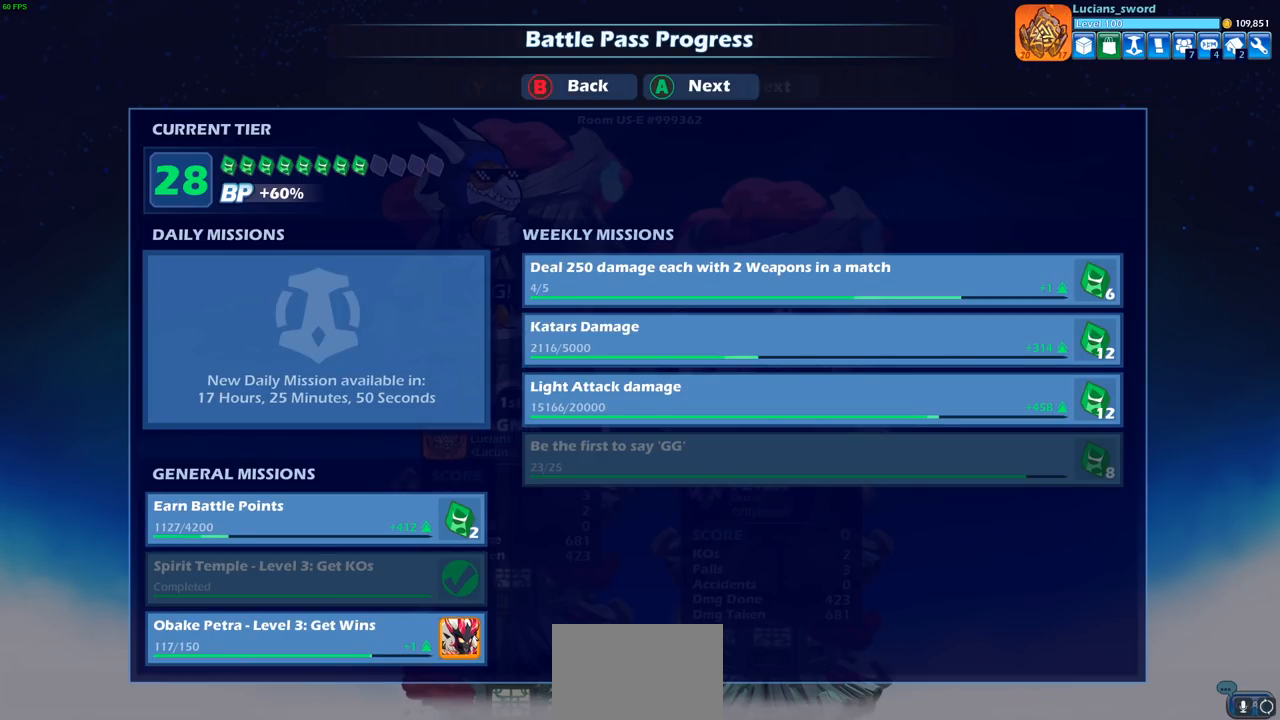
Gameplay with a controller (PlayStation layout); each line is a JSON object with the inputs held at the frame after it. "events" lists button and stick changes between this image and that frame as [ms after this image, input, new state], when the widget could be followed in between.
{"buttons": ["CROSS"], "left_stick": "center", "right_stick": "center", "events": [[450, "CROSS", "down"]]}
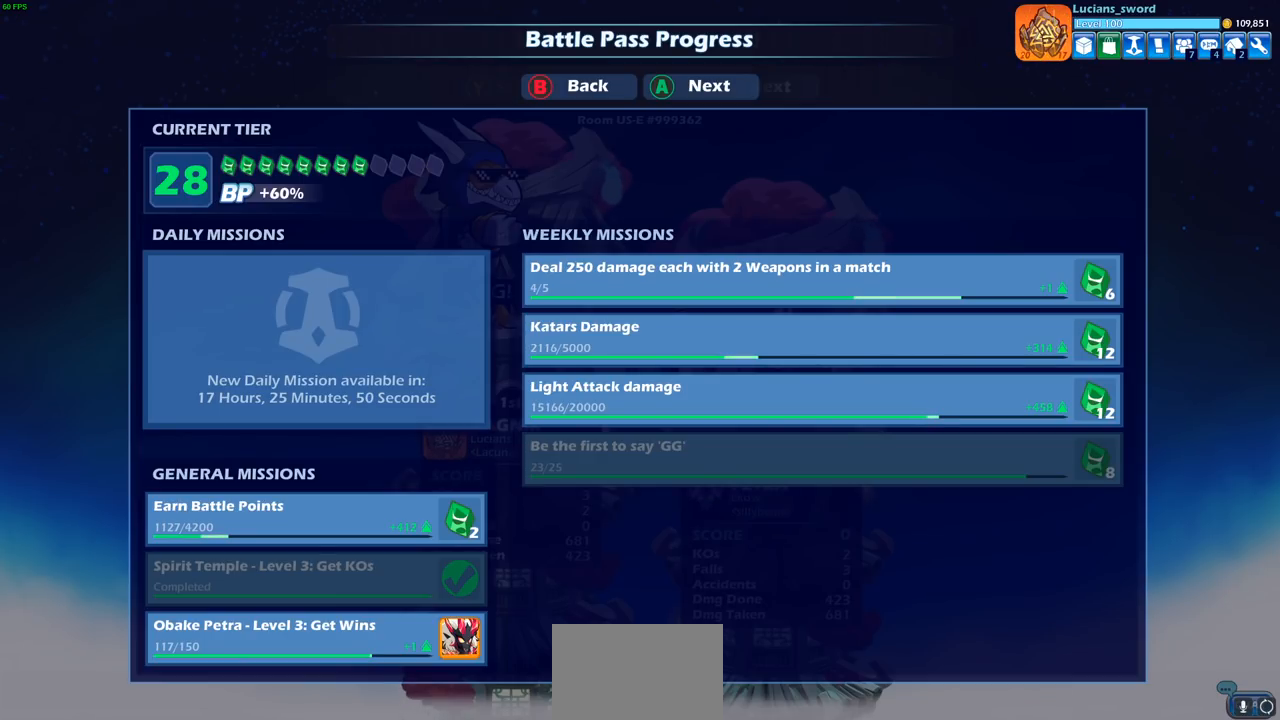
{"buttons": ["CROSS"], "left_stick": "center", "right_stick": "center", "events": [[83, "CROSS", "up"], [450, "CROSS", "down"]]}
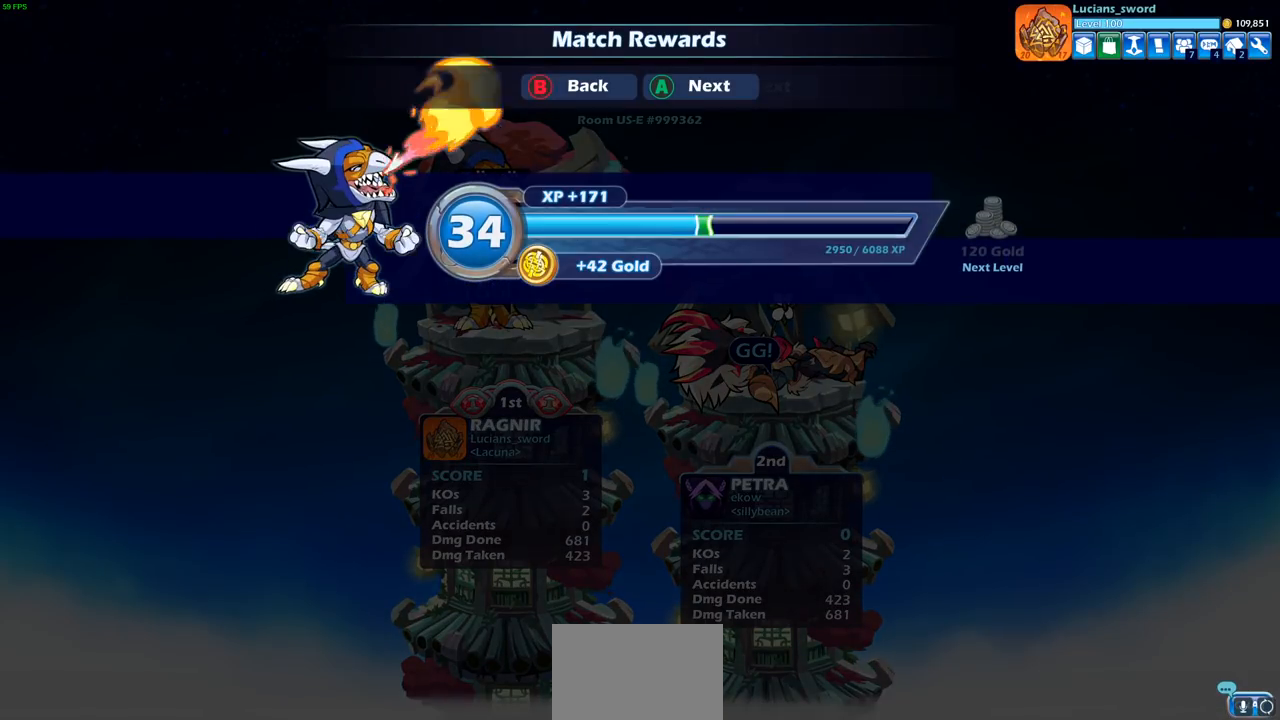
{"buttons": [], "left_stick": "center", "right_stick": "center", "events": [[100, "CROSS", "up"], [250, "CROSS", "down"], [367, "CROSS", "up"]]}
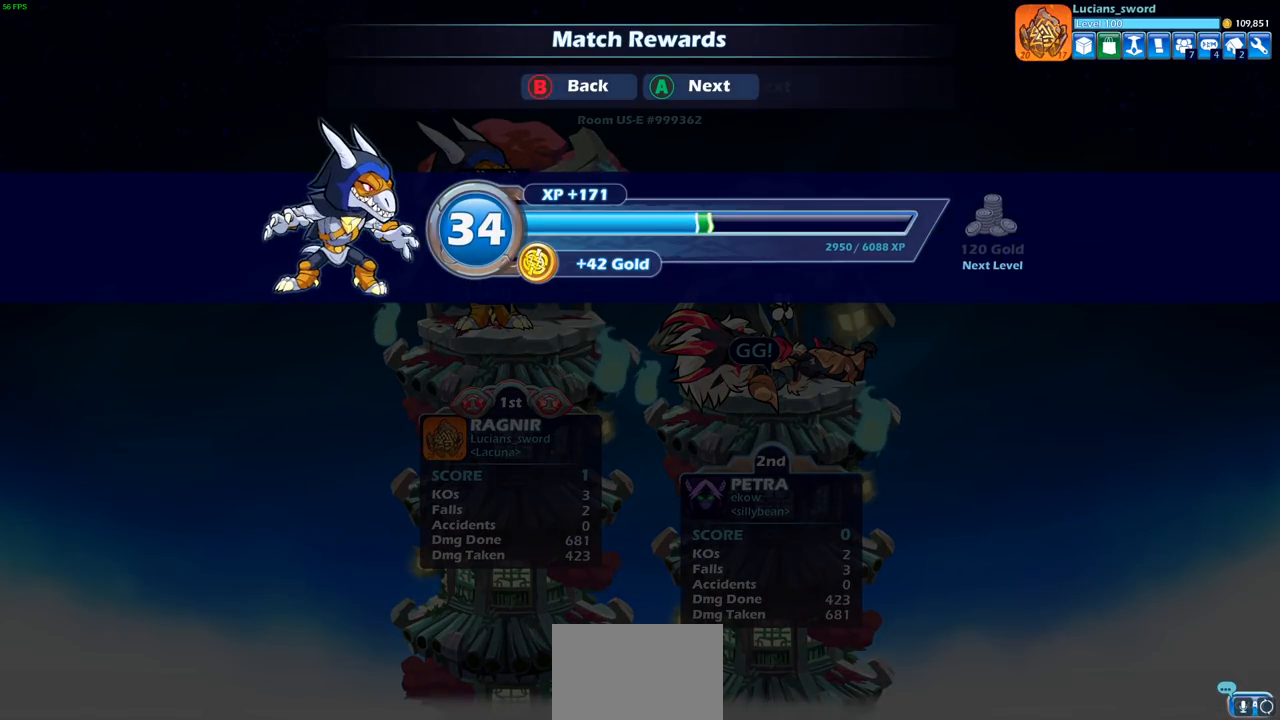
{"buttons": [], "left_stick": "center", "right_stick": "center", "events": []}
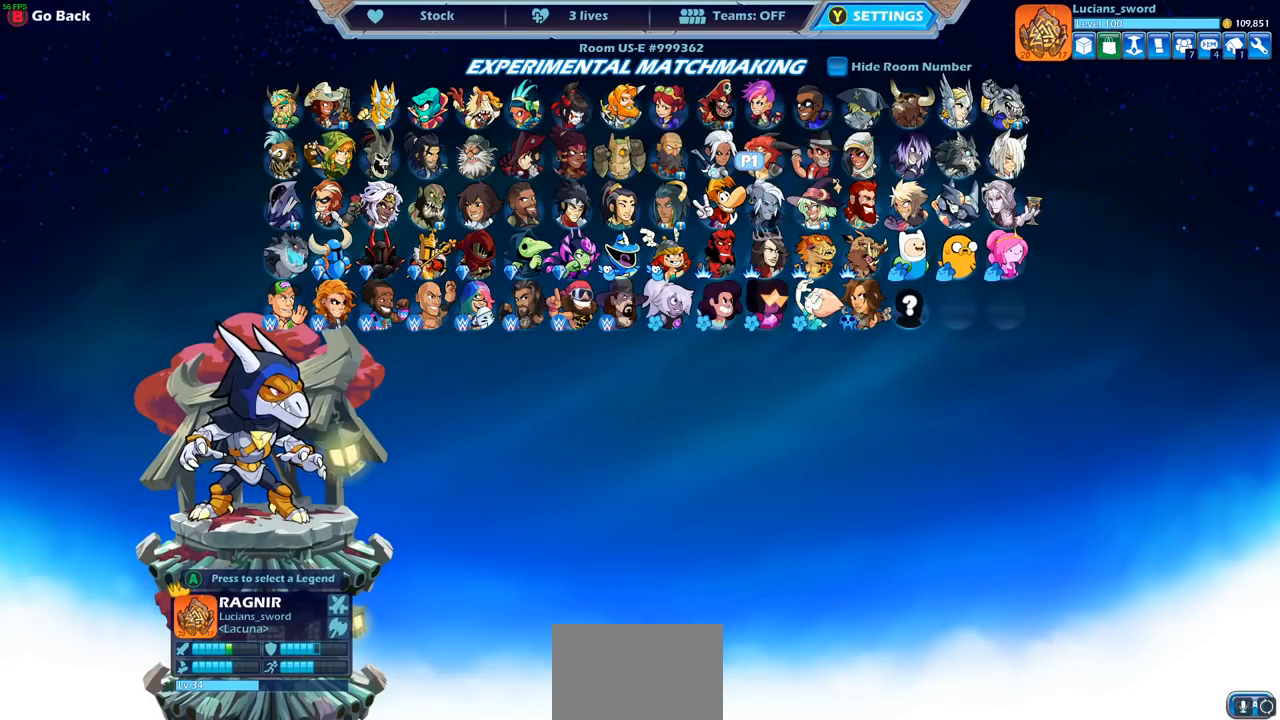
{"buttons": [], "left_stick": "center", "right_stick": "center", "events": []}
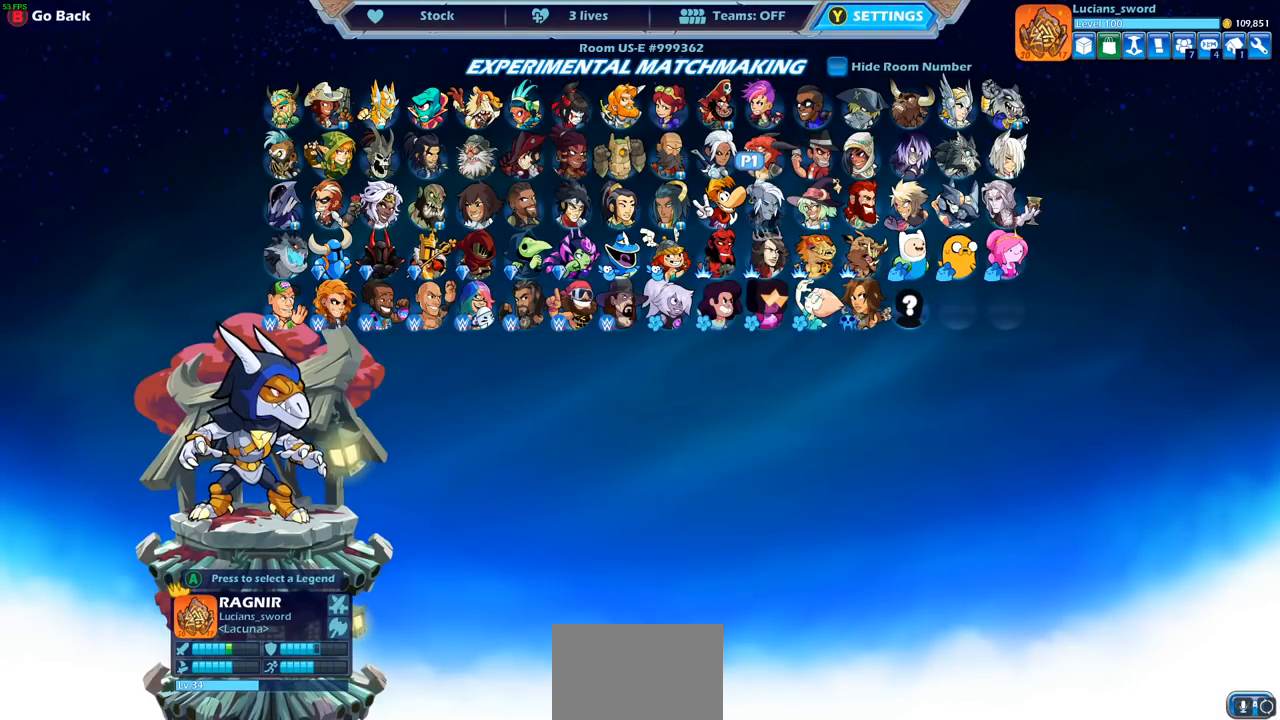
{"buttons": [], "left_stick": "center", "right_stick": "center", "events": [[17, "CROSS", "down"], [100, "CROSS", "up"]]}
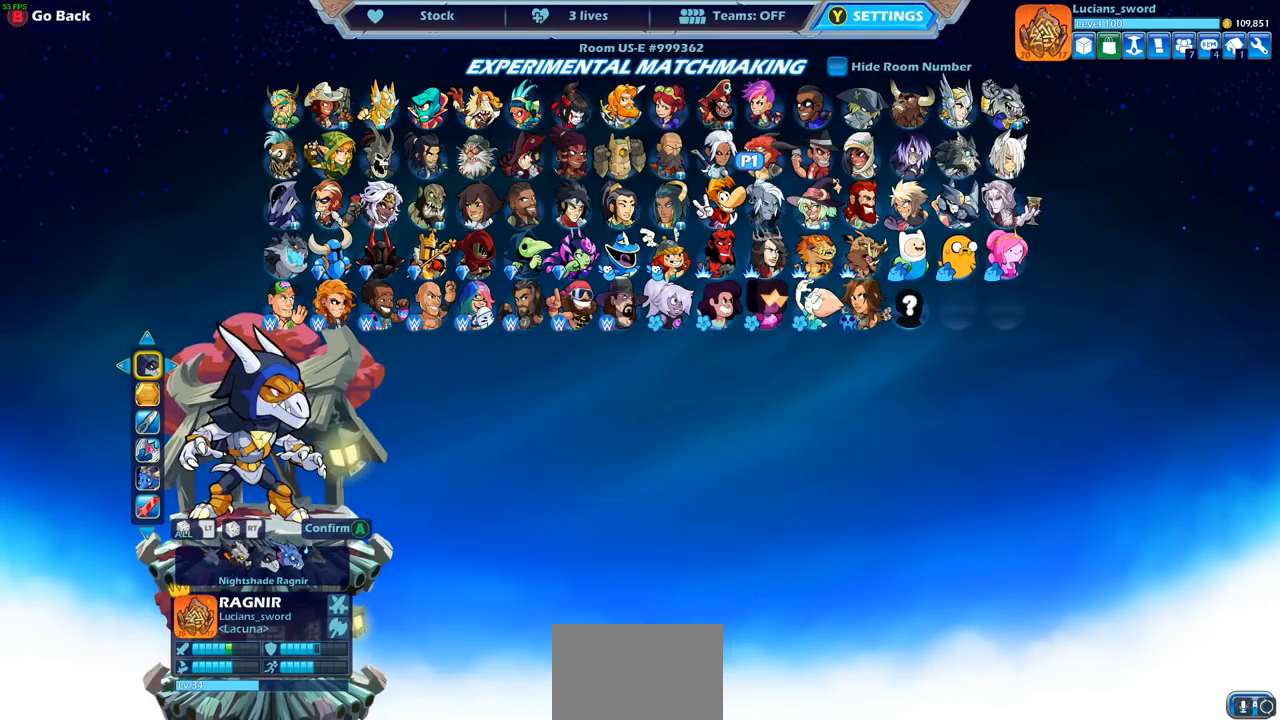
{"buttons": [], "left_stick": "center", "right_stick": "center", "events": [[183, "CIRCLE", "down"], [250, "CIRCLE", "up"]]}
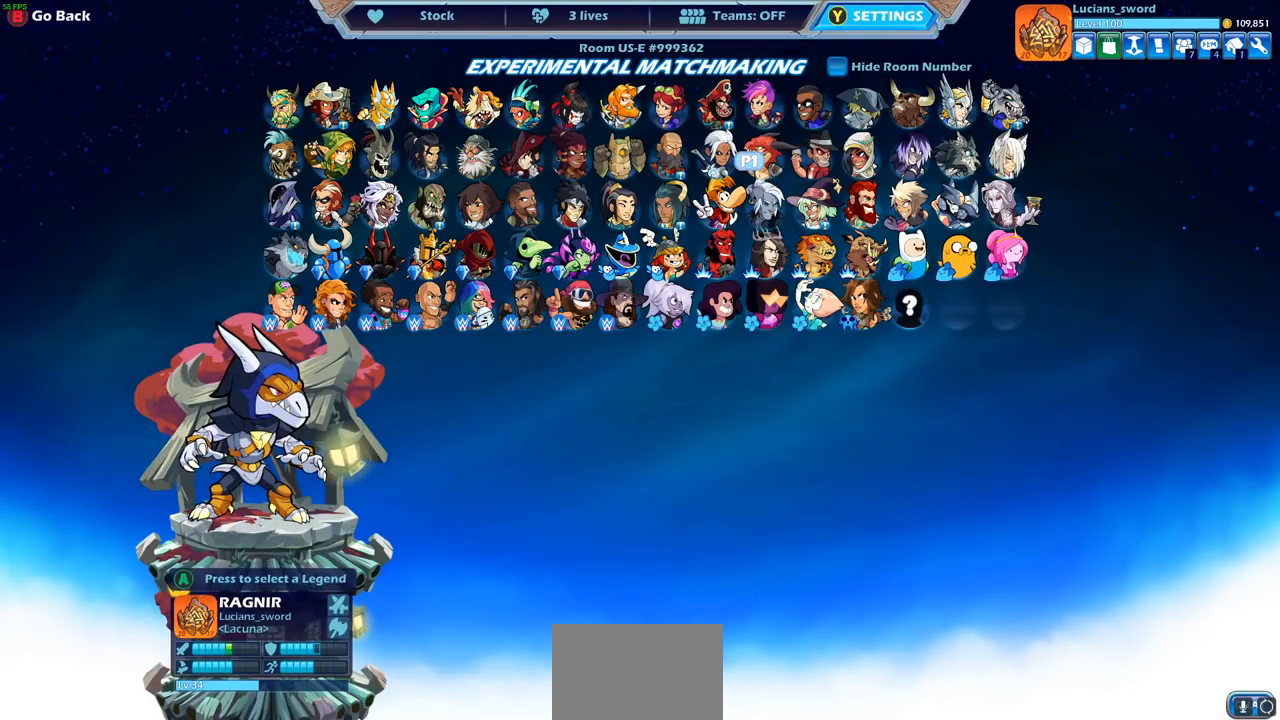
{"buttons": ["DPAD_LEFT"], "left_stick": "center", "right_stick": "center", "events": [[417, "DPAD_LEFT", "down"]]}
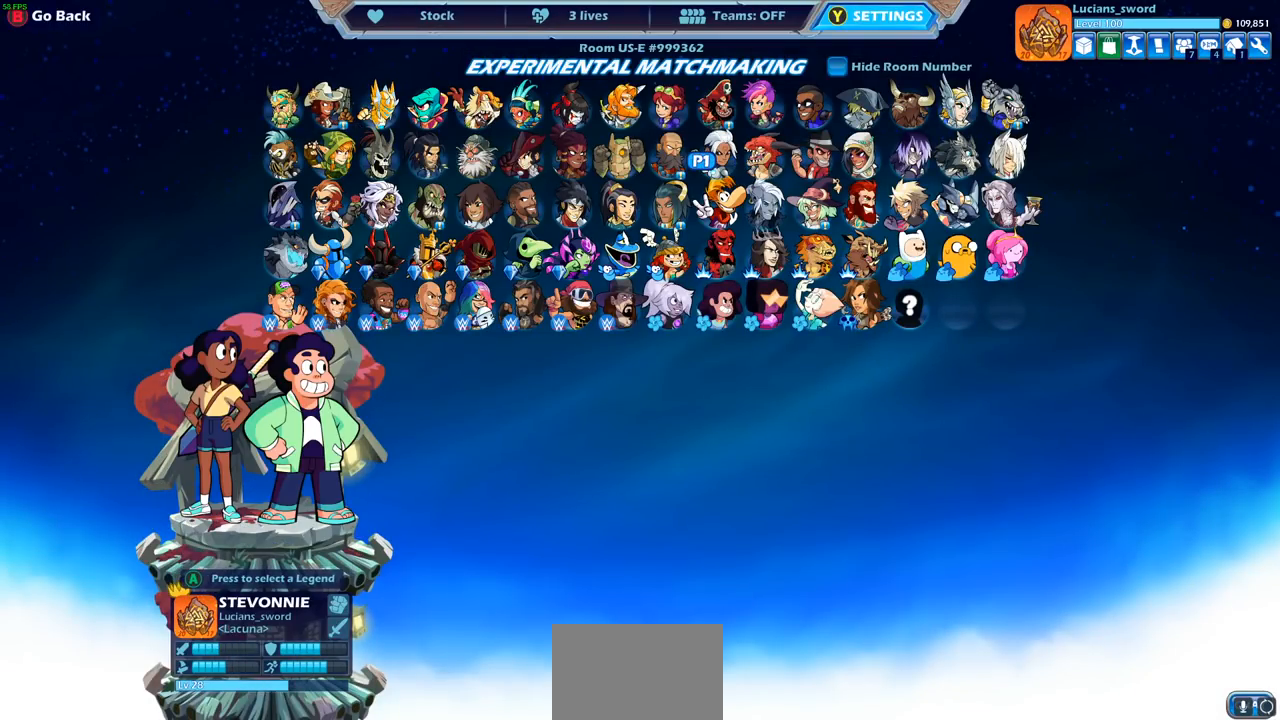
{"buttons": [], "left_stick": "center", "right_stick": "center", "events": [[50, "DPAD_LEFT", "up"]]}
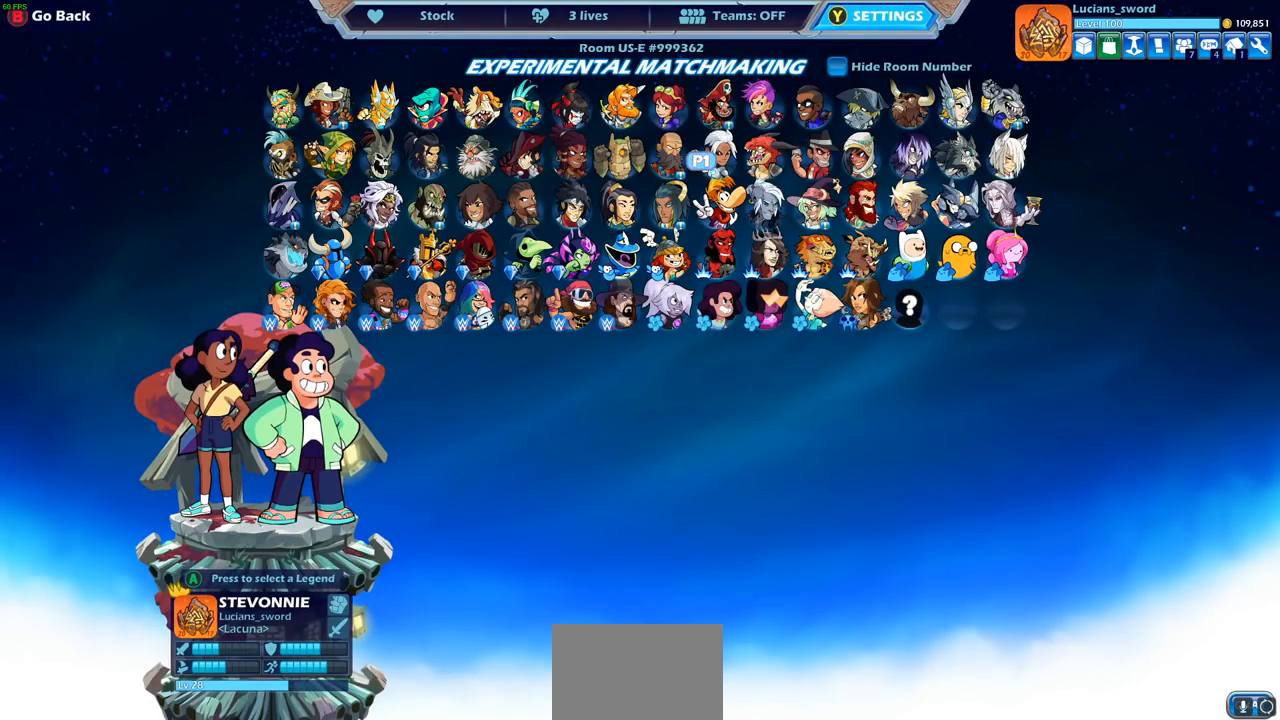
{"buttons": [], "left_stick": "center", "right_stick": "center", "events": [[100, "DPAD_RIGHT", "down"], [183, "DPAD_RIGHT", "up"]]}
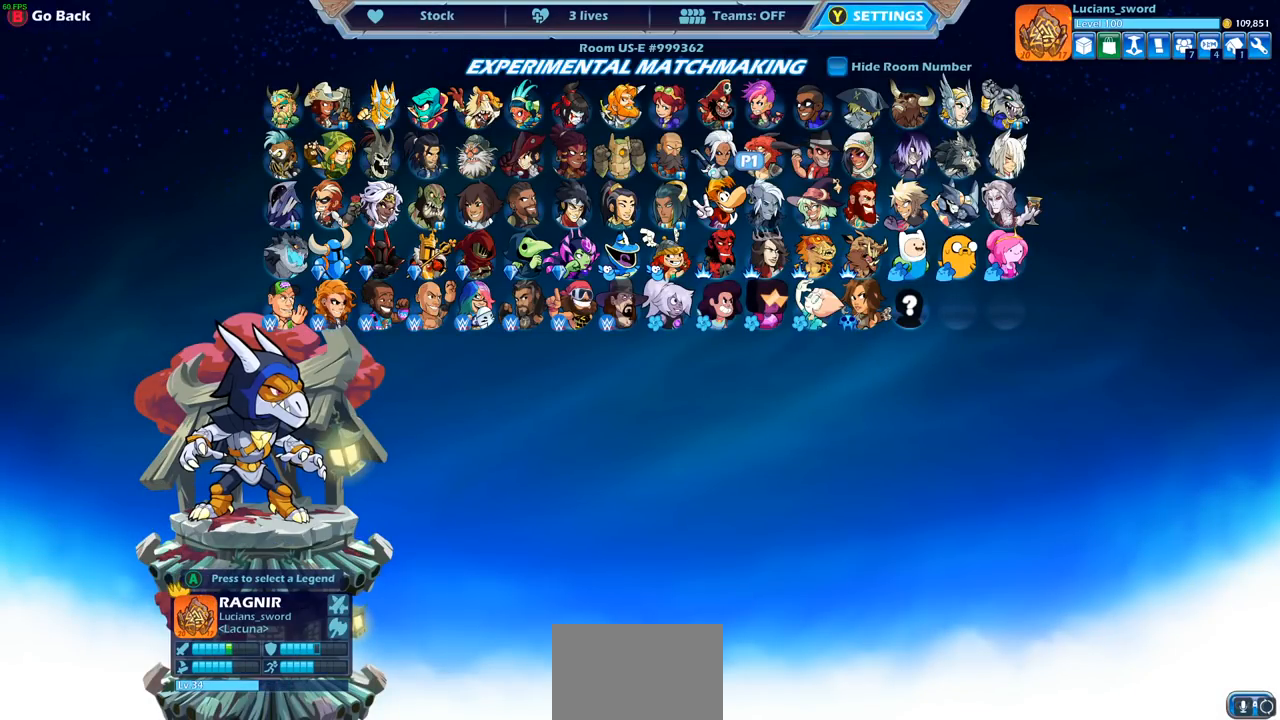
{"buttons": [], "left_stick": "center", "right_stick": "center", "events": [[167, "DPAD_LEFT", "down"], [267, "DPAD_LEFT", "up"], [417, "DPAD_LEFT", "down"], [500, "DPAD_LEFT", "up"]]}
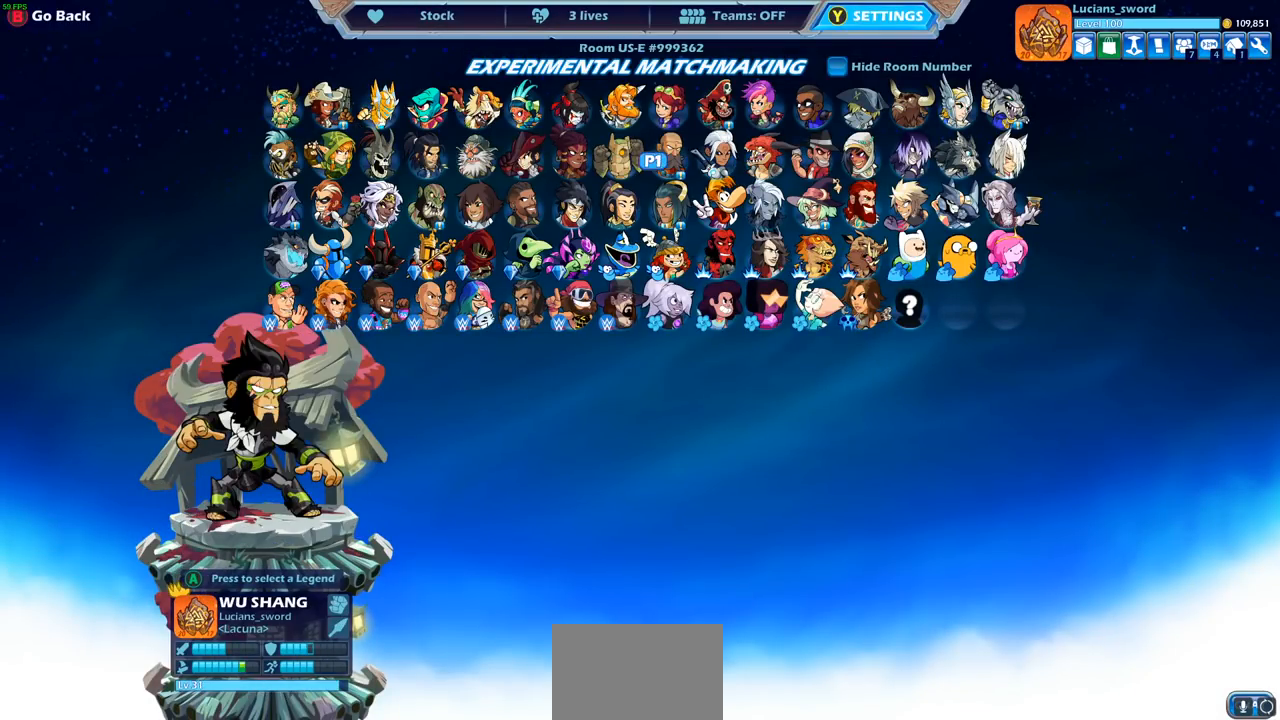
{"buttons": [], "left_stick": "center", "right_stick": "center", "events": [[117, "DPAD_LEFT", "down"], [233, "DPAD_LEFT", "up"]]}
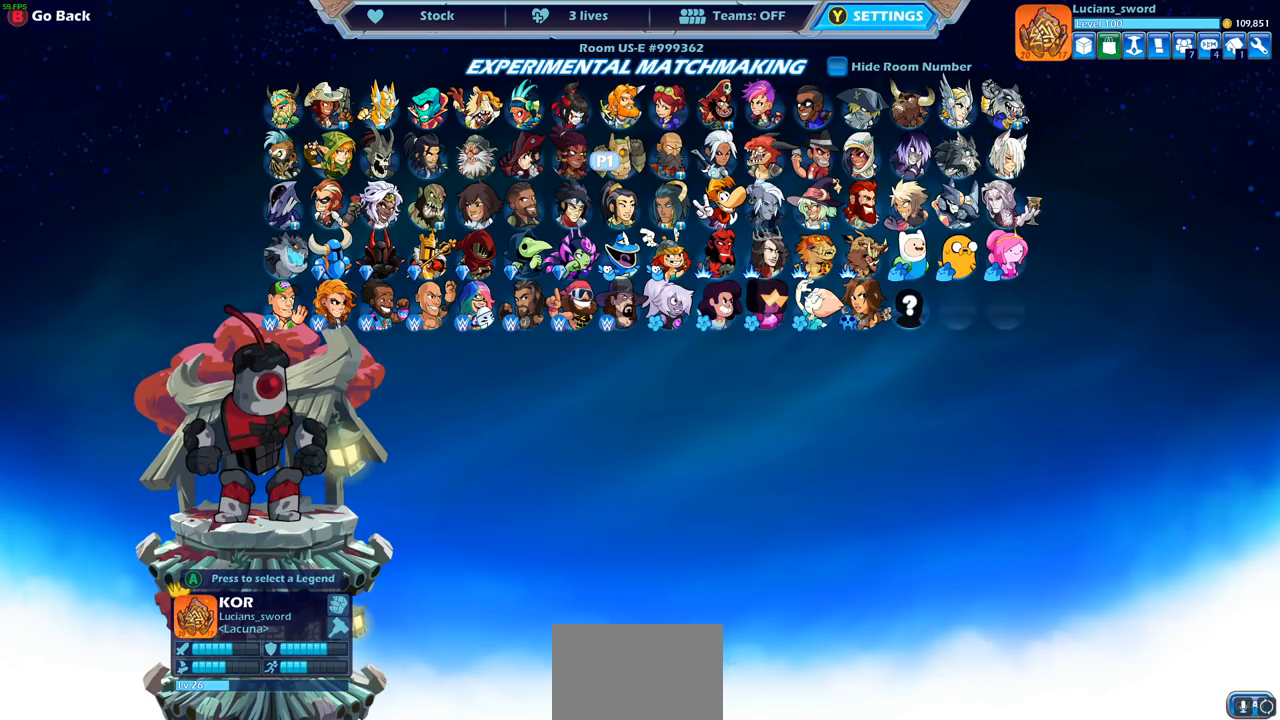
{"buttons": ["DPAD_LEFT"], "left_stick": "center", "right_stick": "center", "events": [[500, "DPAD_LEFT", "down"]]}
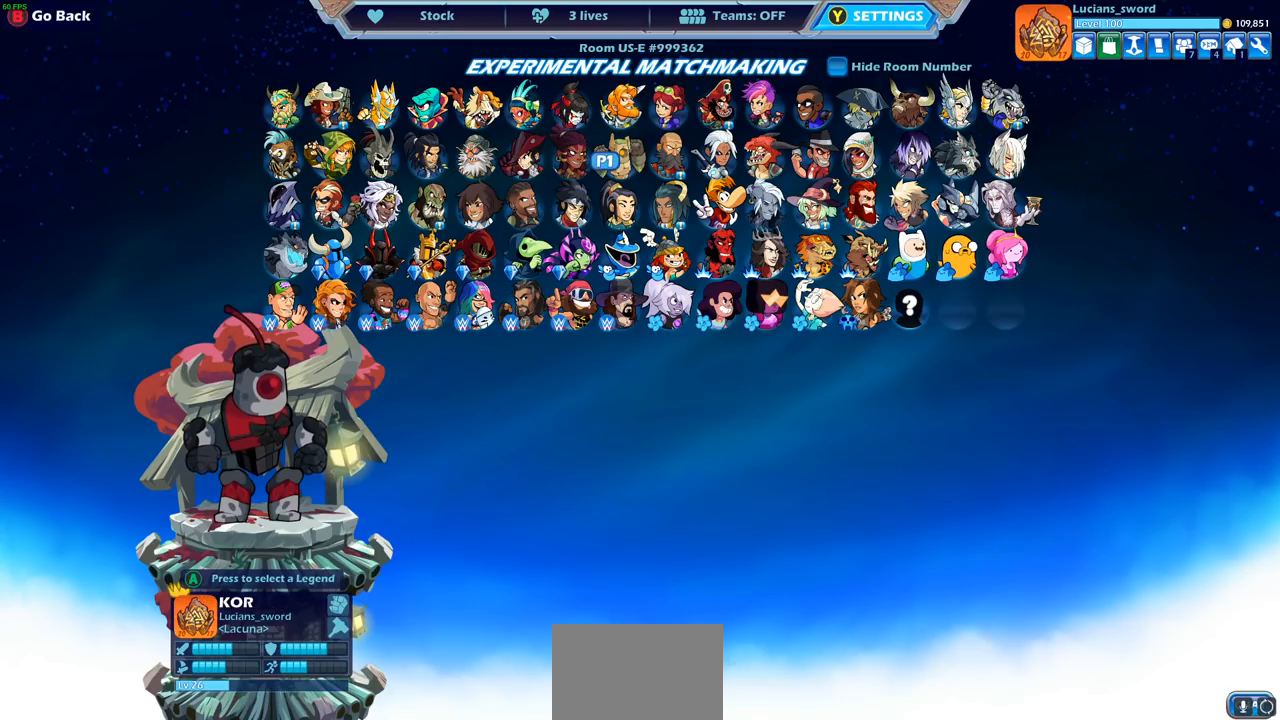
{"buttons": [], "left_stick": "center", "right_stick": "center", "events": [[100, "DPAD_LEFT", "up"], [317, "DPAD_LEFT", "down"], [433, "DPAD_LEFT", "up"]]}
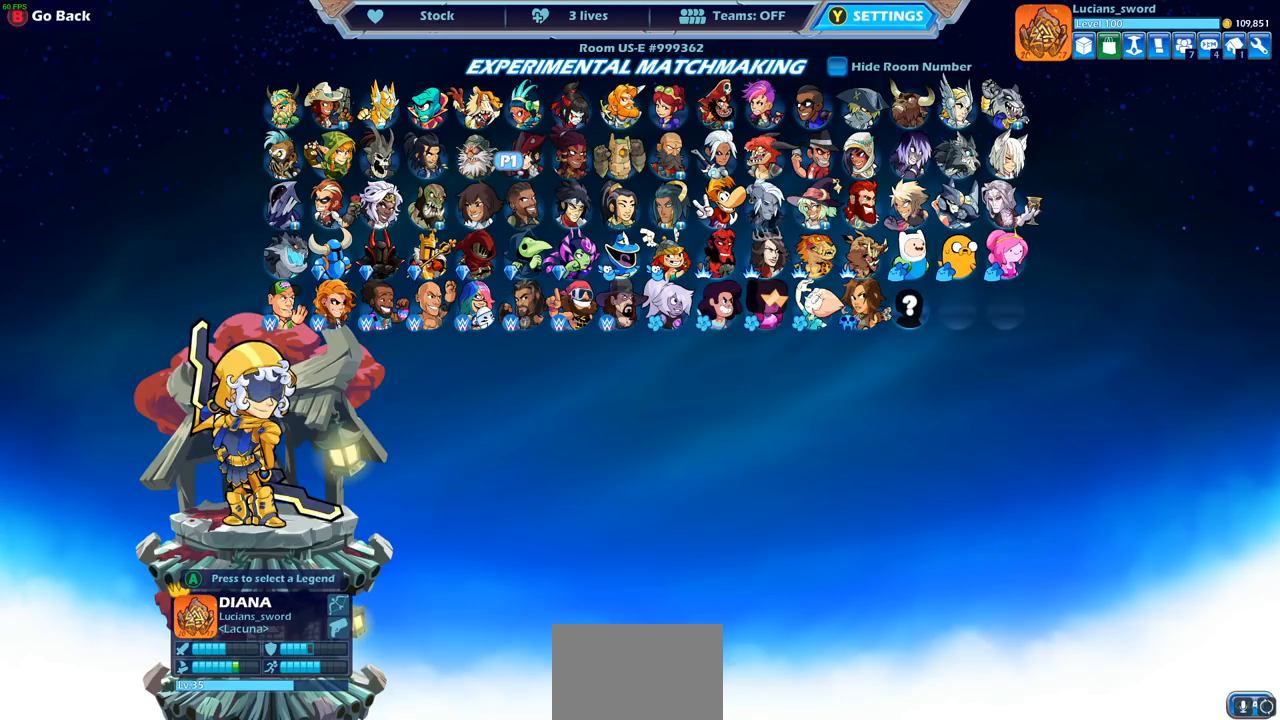
{"buttons": ["DPAD_LEFT"], "left_stick": "center", "right_stick": "center", "events": [[83, "DPAD_LEFT", "down"], [200, "DPAD_LEFT", "up"], [417, "DPAD_LEFT", "down"]]}
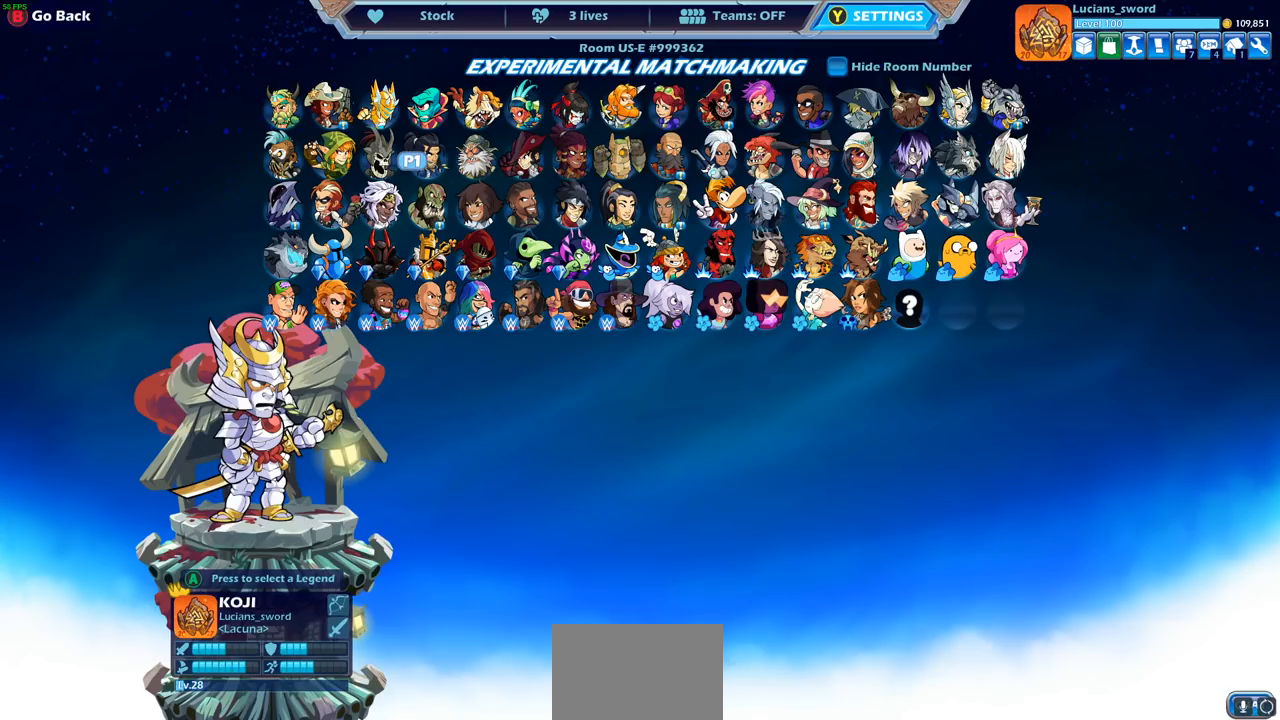
{"buttons": ["DPAD_LEFT"], "left_stick": "center", "right_stick": "center", "events": [[33, "DPAD_LEFT", "up"], [200, "DPAD_LEFT", "down"], [300, "DPAD_LEFT", "up"], [400, "DPAD_LEFT", "down"]]}
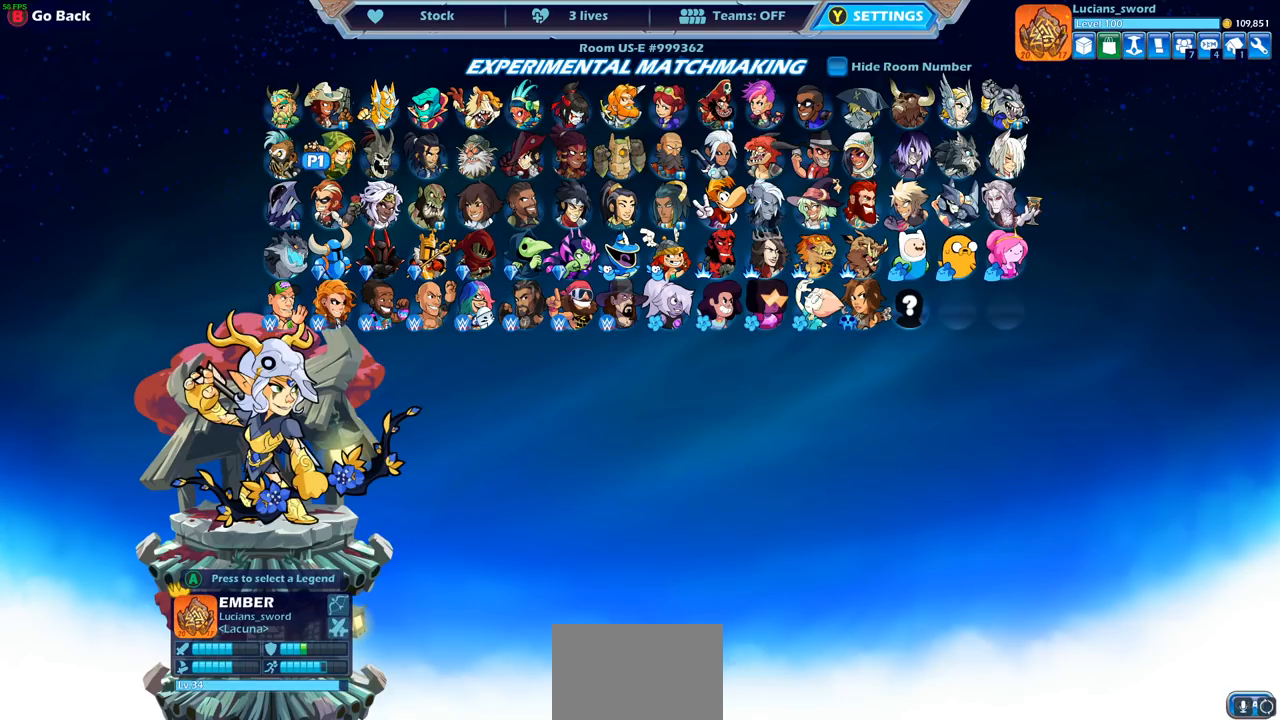
{"buttons": [], "left_stick": "center", "right_stick": "center", "events": [[17, "DPAD_LEFT", "up"], [167, "DPAD_DOWN", "down"], [300, "DPAD_DOWN", "up"]]}
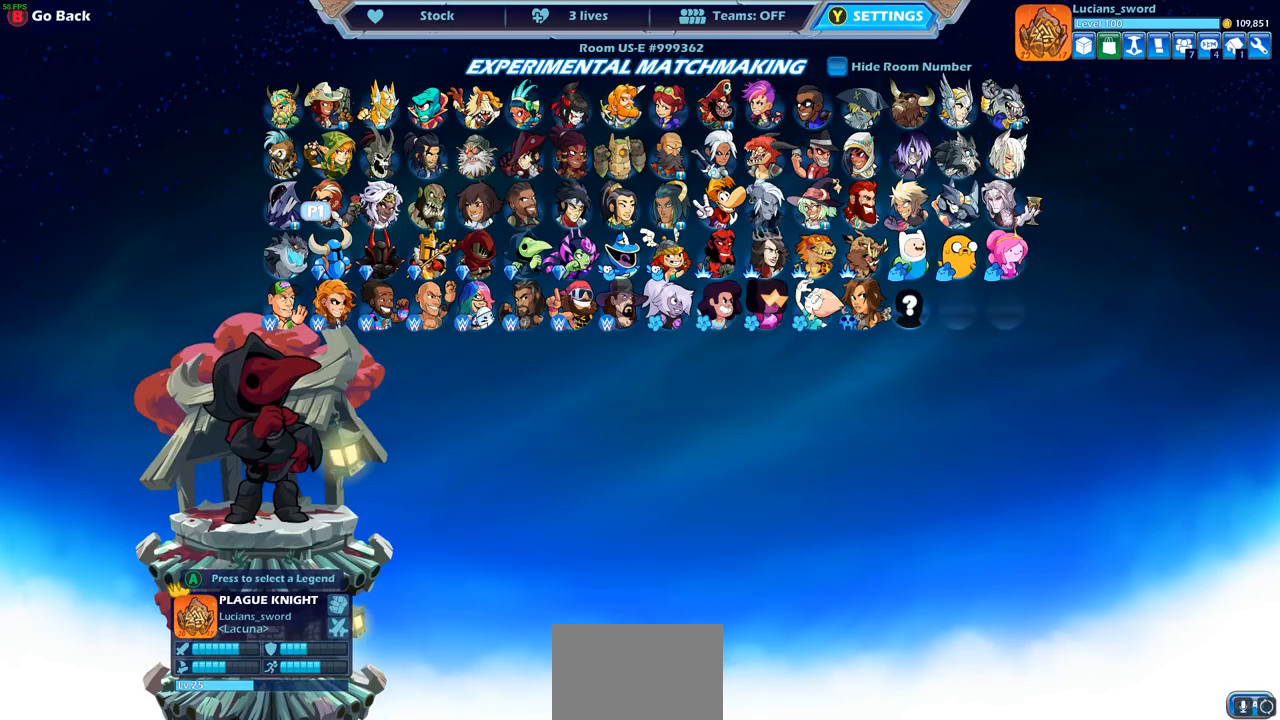
{"buttons": [], "left_stick": "center", "right_stick": "center", "events": []}
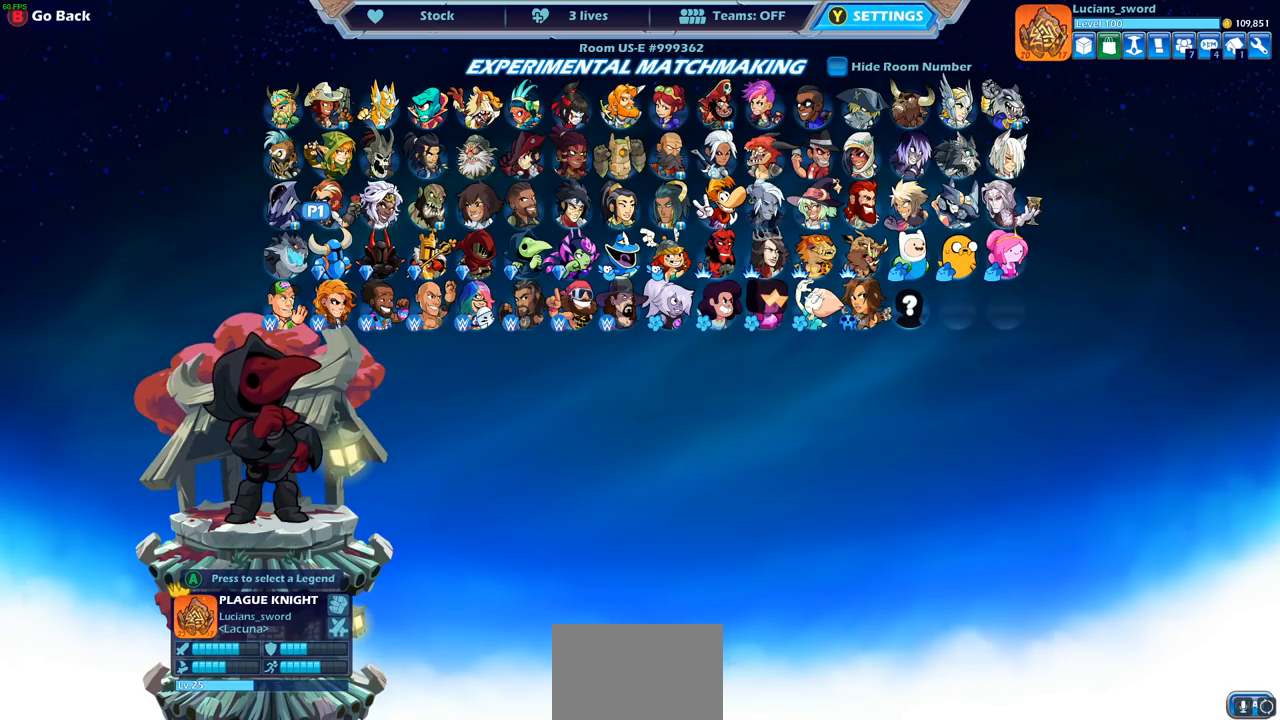
{"buttons": [], "left_stick": "center", "right_stick": "center", "events": [[67, "CROSS", "down"], [167, "CROSS", "up"]]}
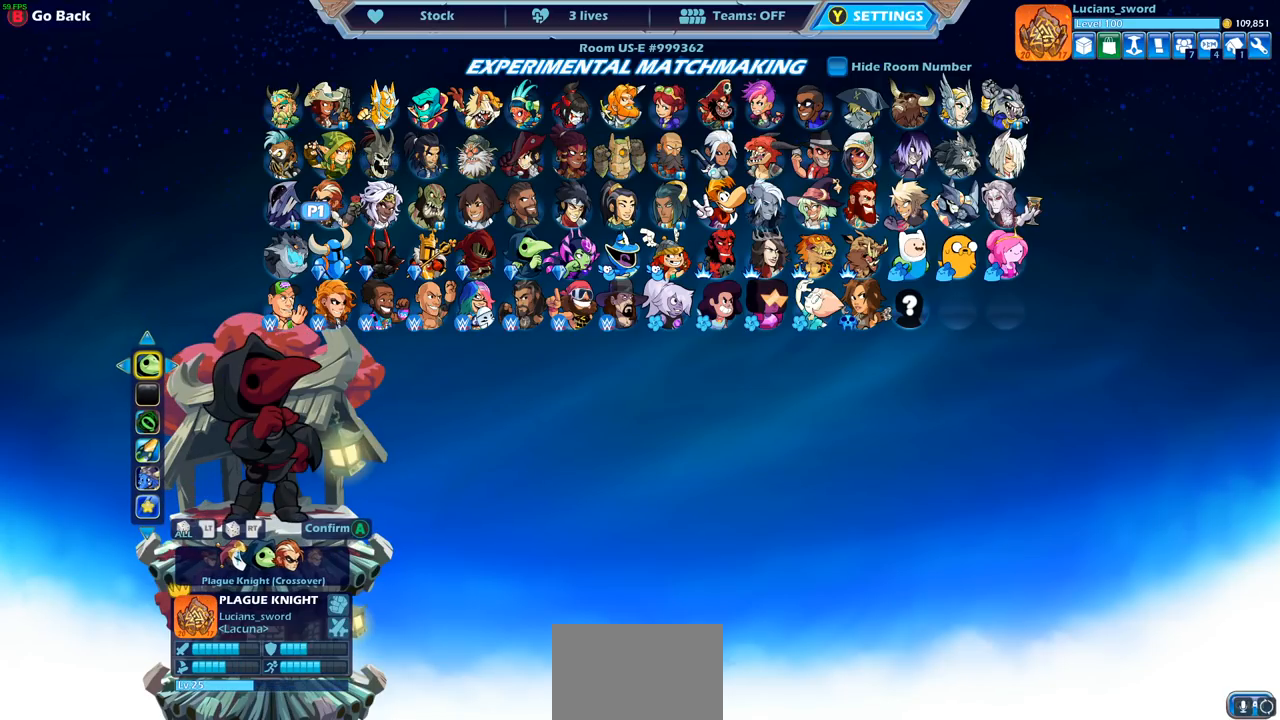
{"buttons": [], "left_stick": "center", "right_stick": "center", "events": []}
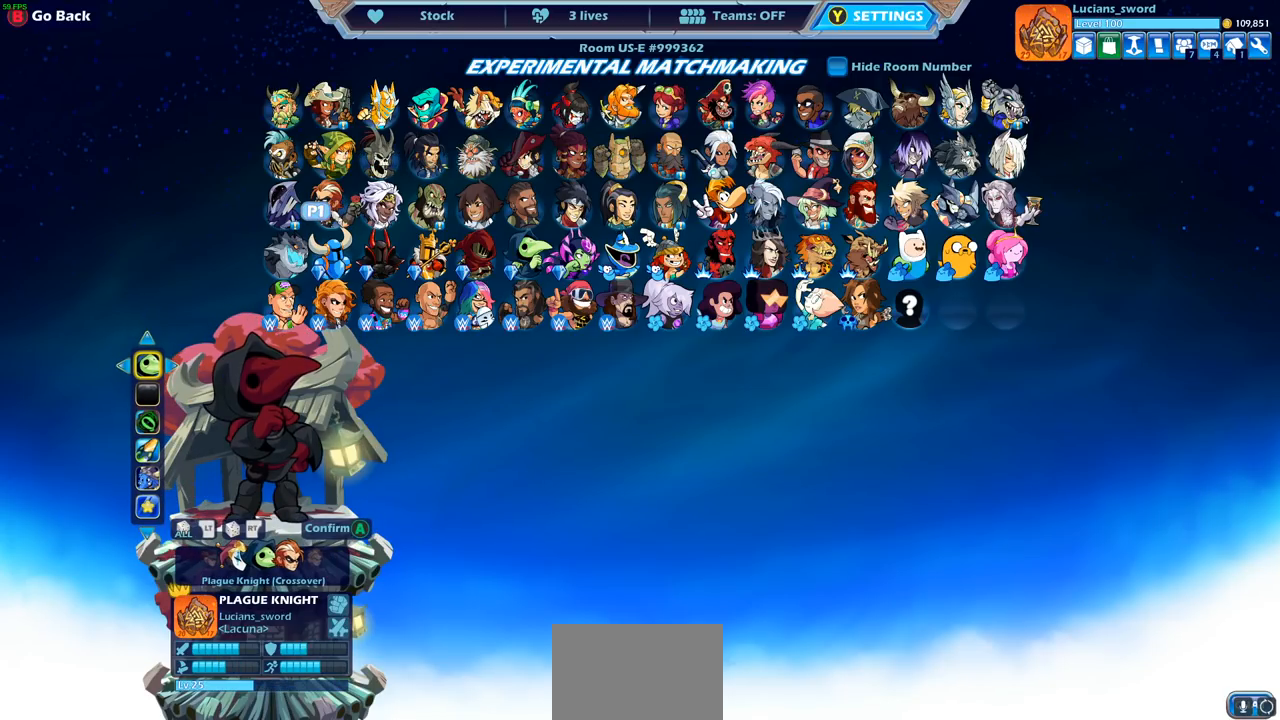
{"buttons": [], "left_stick": "center", "right_stick": "center", "events": [[100, "CROSS", "down"], [200, "CROSS", "up"]]}